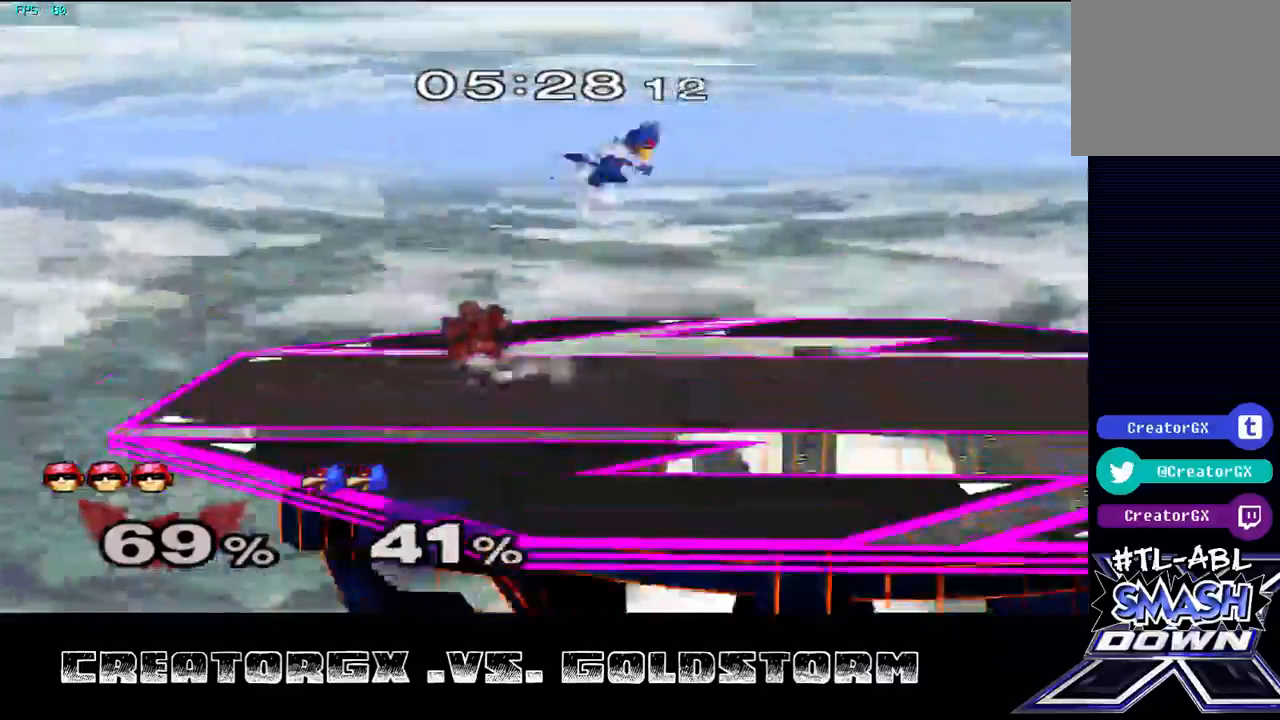
Gameplay with a controller (Nintendo layout); each line is a JSON object with the inputs held at the frame after it. "events" lists button and stick changes between this image and that frame as [ms after this image, input, new state], when the widget could be followed in between. Not read: L3 R3.
{"buttons": [], "left_stick": "center", "right_stick": "center", "events": []}
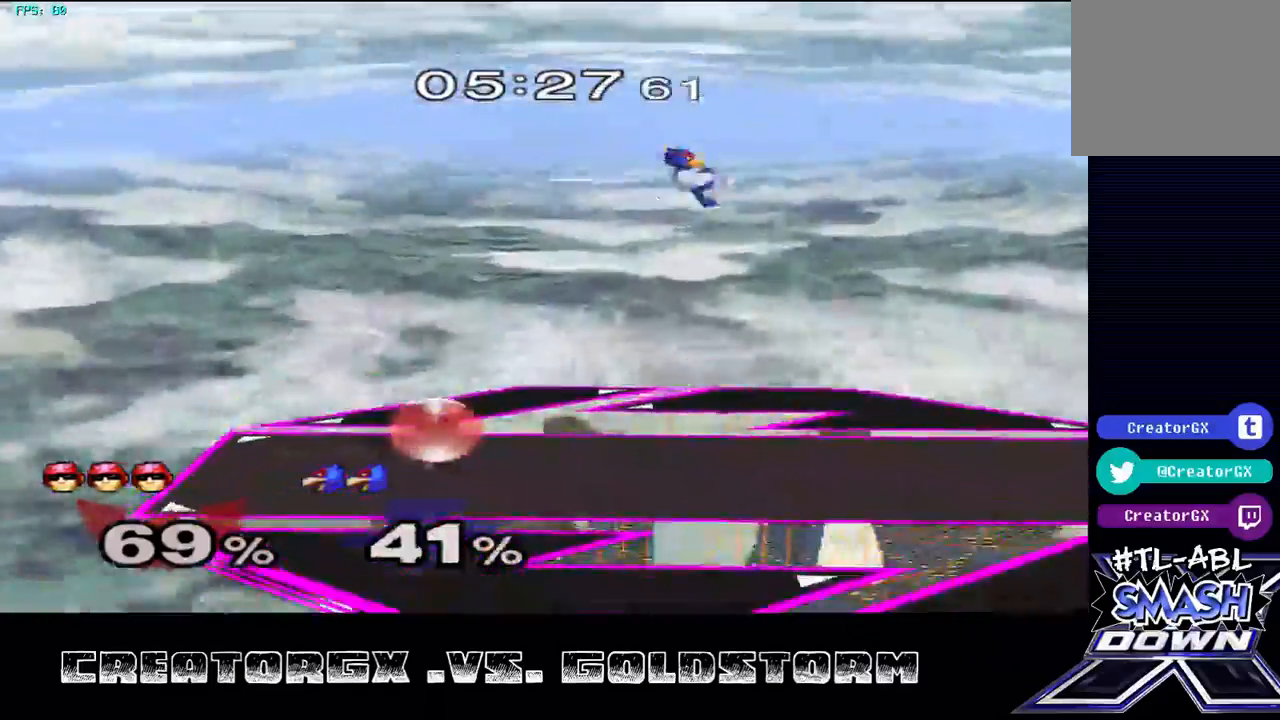
{"buttons": ["Y"], "left_stick": "right", "right_stick": "center", "events": [[404, "left_stick", "right"], [438, "Y", "down"]]}
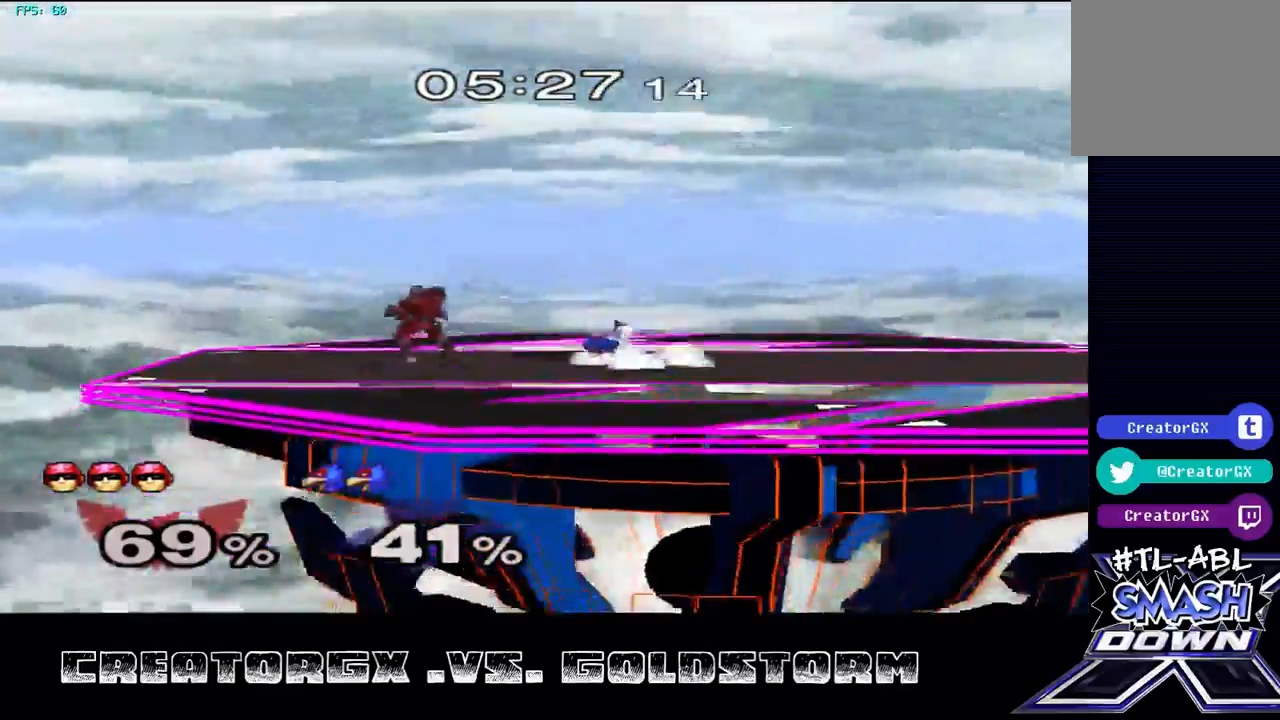
{"buttons": ["Y"], "left_stick": "center", "right_stick": "center", "events": [[135, "Y", "up"], [371, "Y", "down"], [505, "left_stick", "center"]]}
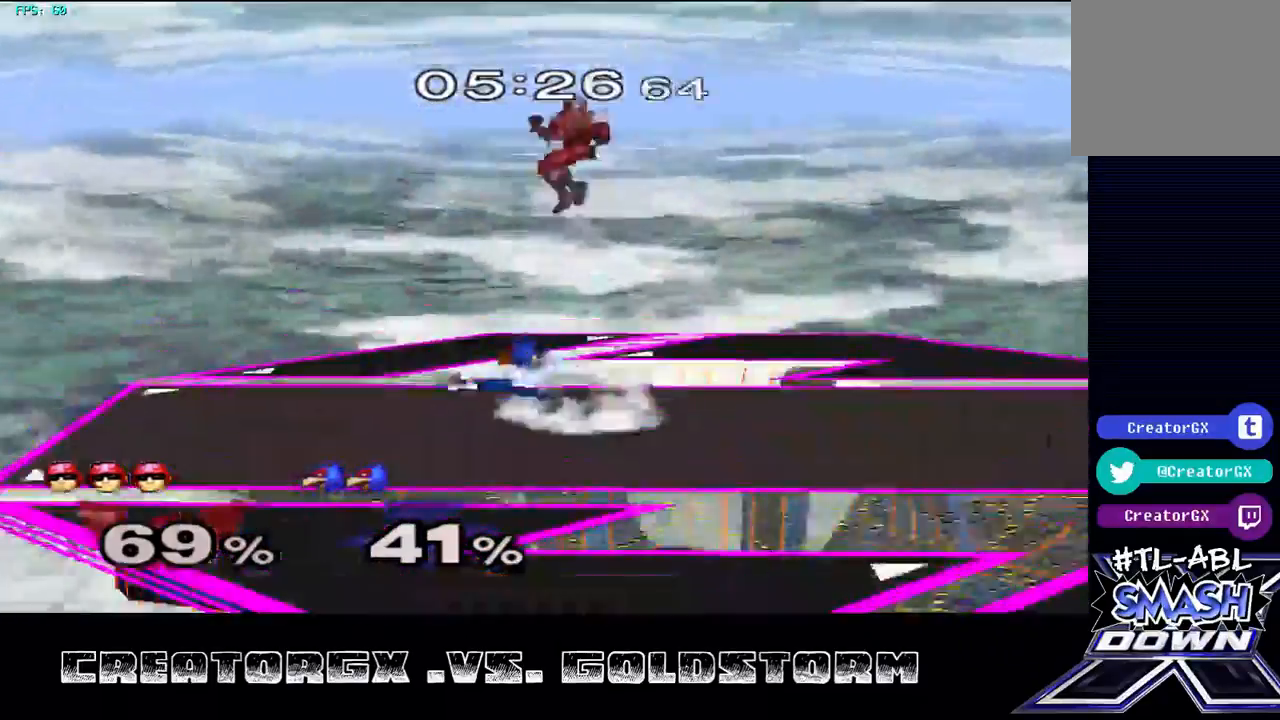
{"buttons": [], "left_stick": "down-right", "right_stick": "center", "events": [[34, "Y", "up"], [135, "left_stick", "left"], [472, "left_stick", "down-right"]]}
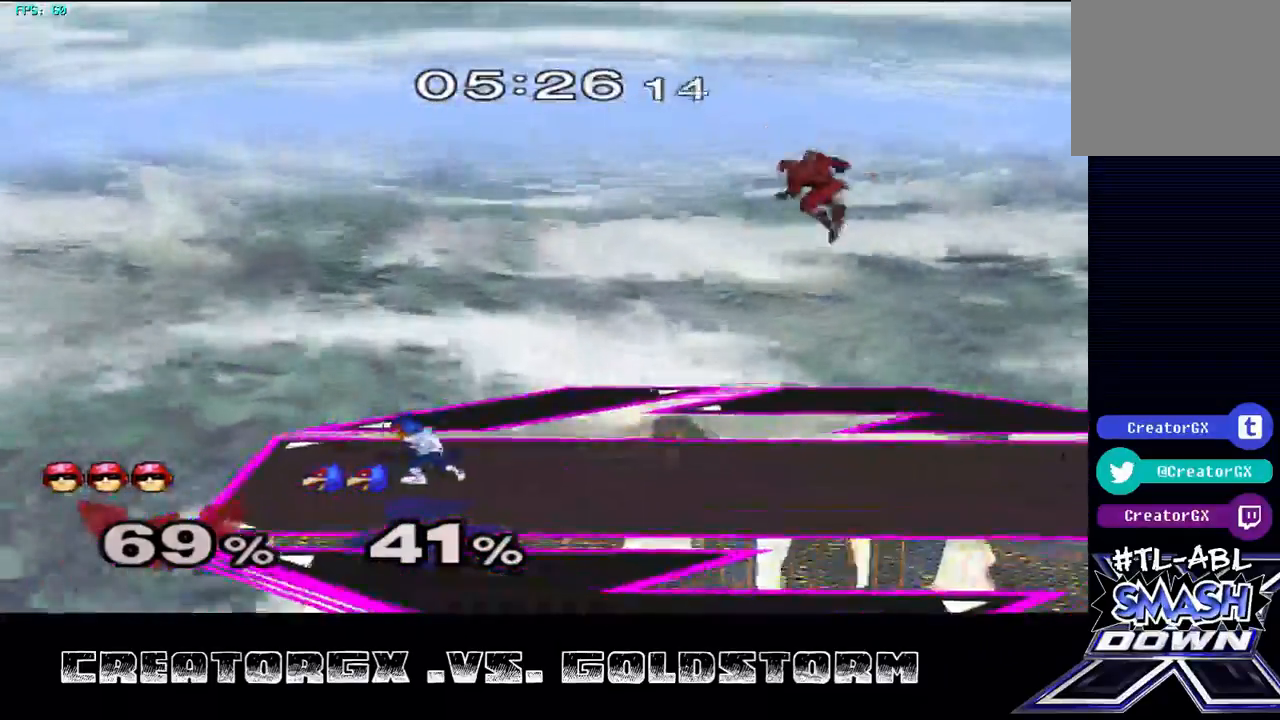
{"buttons": ["Y"], "left_stick": "right", "right_stick": "center", "events": [[135, "left_stick", "down"], [236, "left_stick", "center"], [337, "left_stick", "right"], [438, "Y", "down"]]}
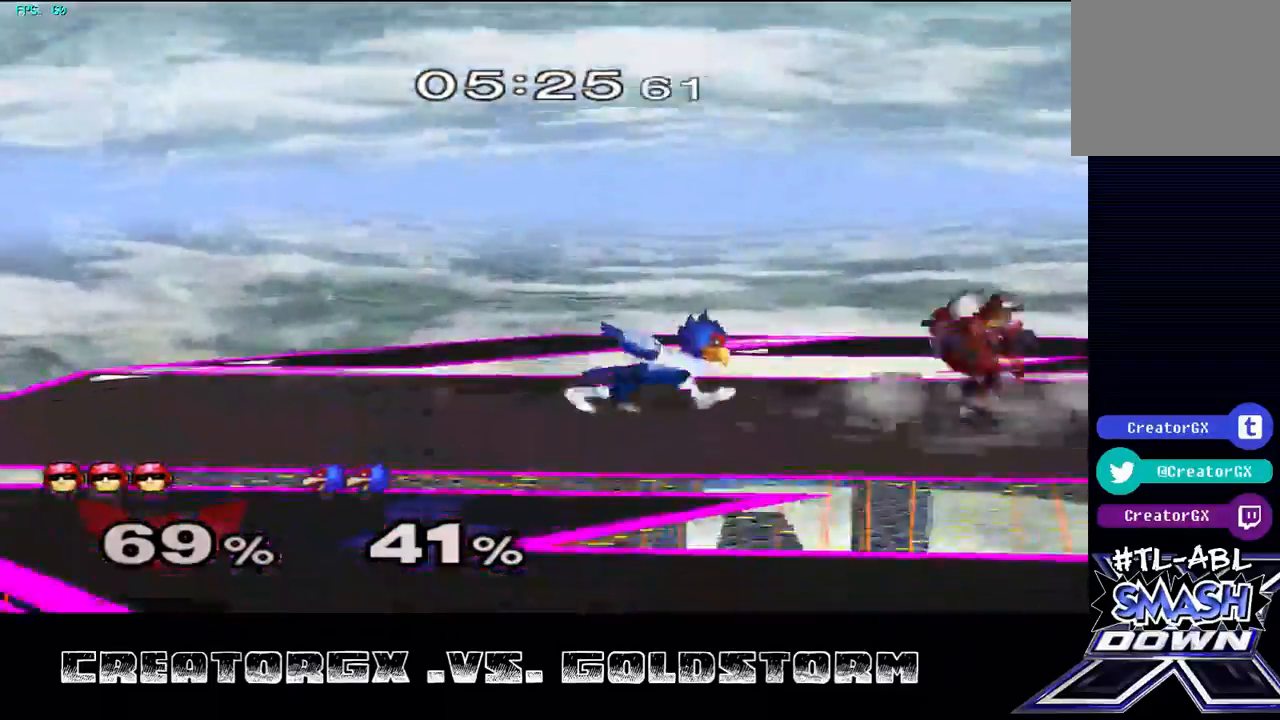
{"buttons": [], "left_stick": "right", "right_stick": "down-left", "events": [[68, "Y", "up"], [101, "Y", "down"], [135, "left_stick", "left"], [236, "Y", "up"], [371, "left_stick", "center"], [438, "left_stick", "right"], [505, "right_stick", "down-left"]]}
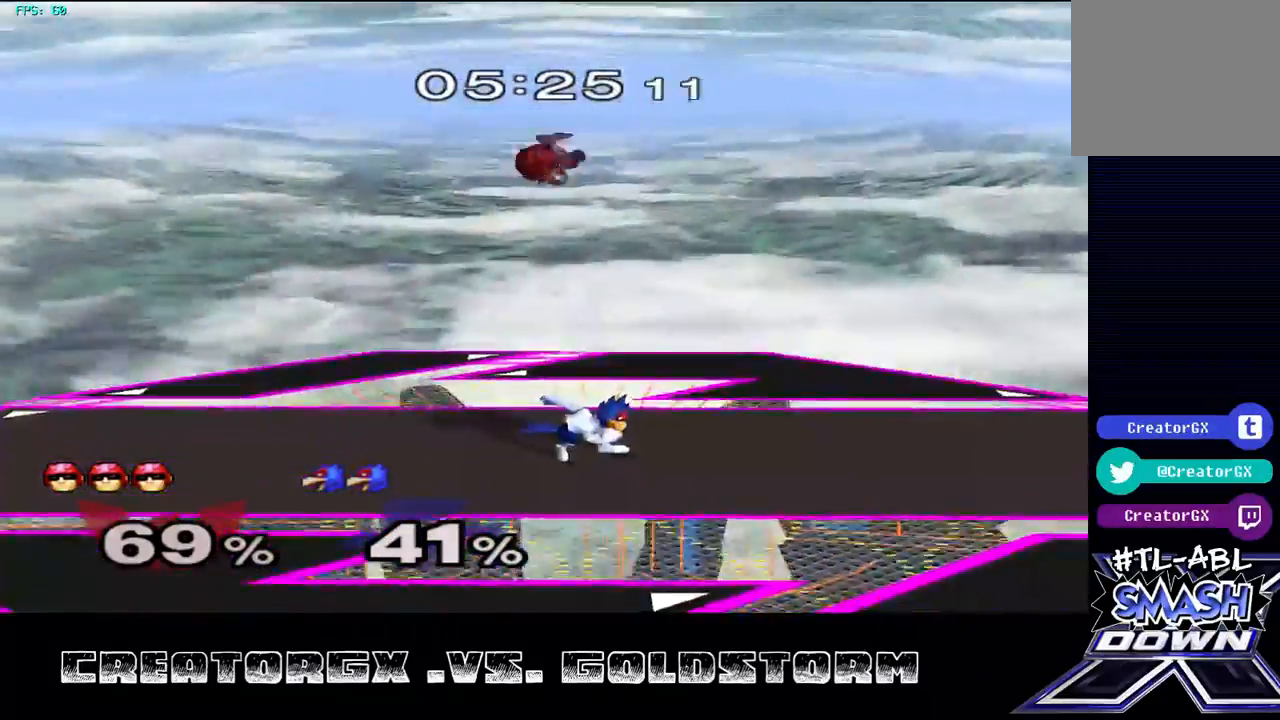
{"buttons": [], "left_stick": "center", "right_stick": "center", "events": [[34, "right_stick", "down"], [169, "right_stick", "center"], [236, "left_stick", "down-right"], [337, "left_stick", "right"], [472, "left_stick", "center"]]}
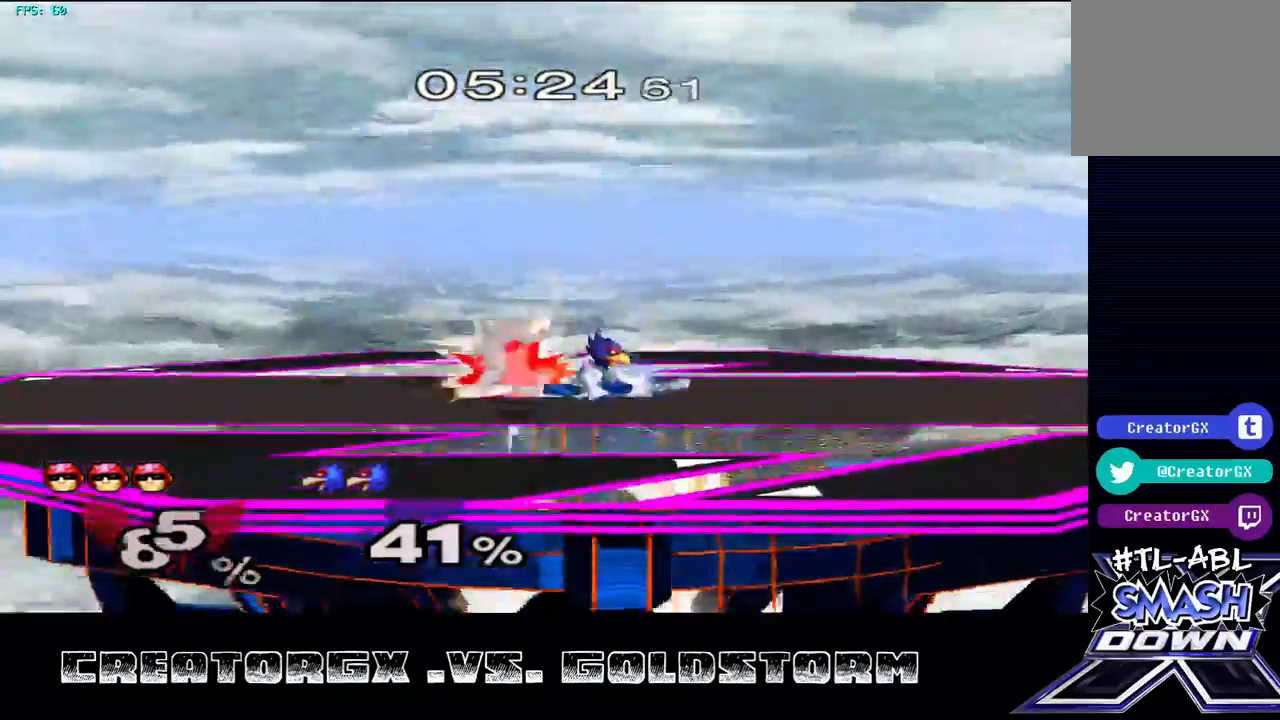
{"buttons": ["R1"], "left_stick": "center", "right_stick": "center", "events": [[68, "R1", "down"]]}
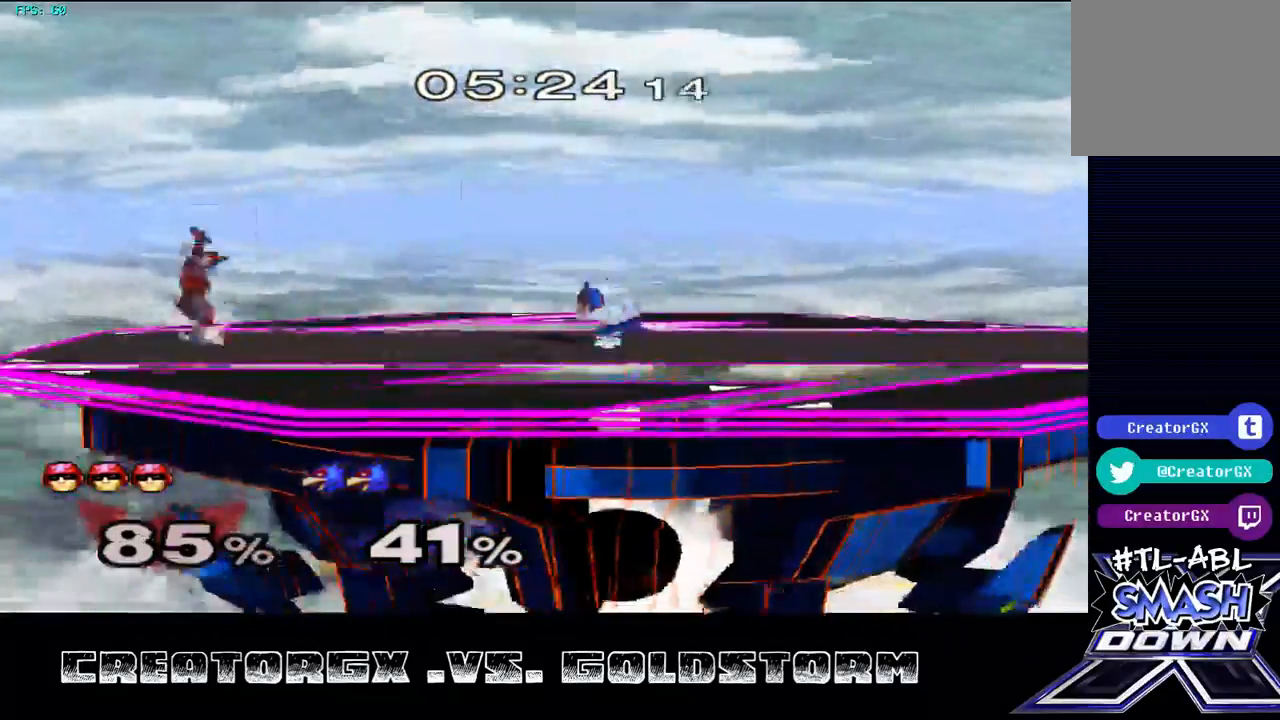
{"buttons": [], "left_stick": "center", "right_stick": "center", "events": [[235, "R1", "up"], [336, "left_stick", "right"], [437, "left_stick", "center"]]}
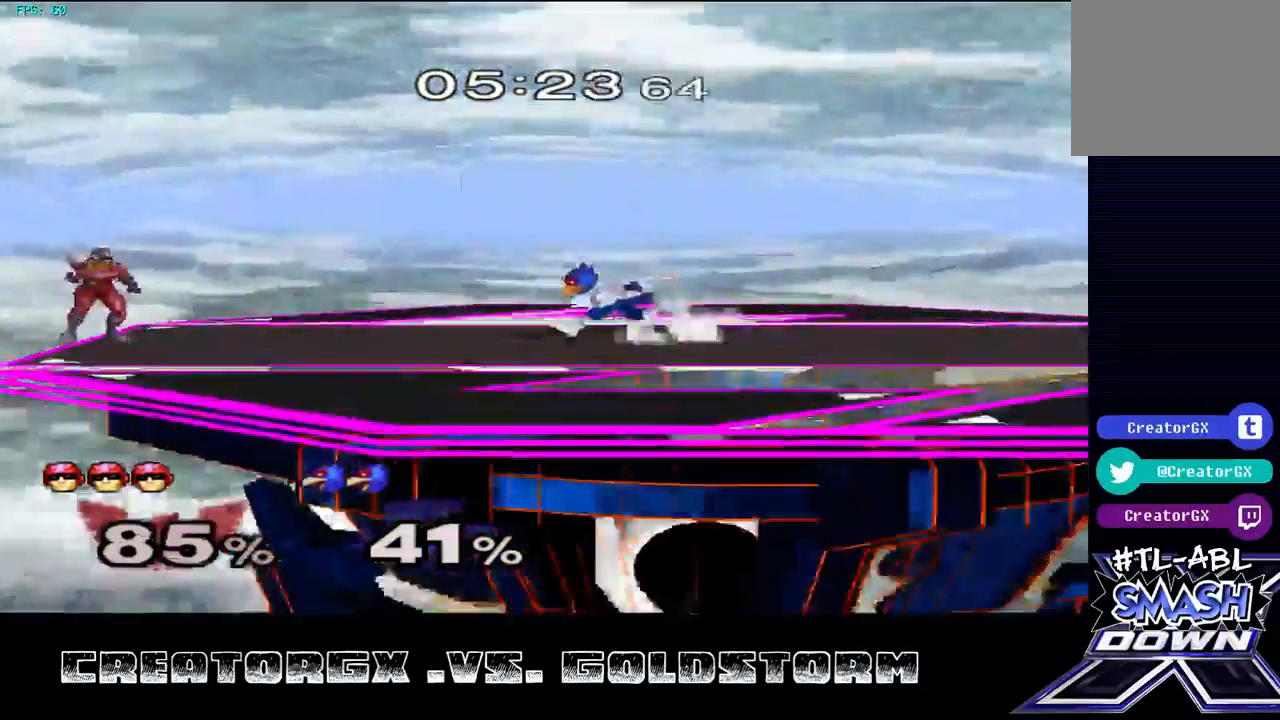
{"buttons": [], "left_stick": "center", "right_stick": "center", "events": [[270, "Y", "down"], [270, "left_stick", "right"], [371, "Y", "up"], [404, "left_stick", "center"], [438, "Y", "down"], [505, "Y", "up"]]}
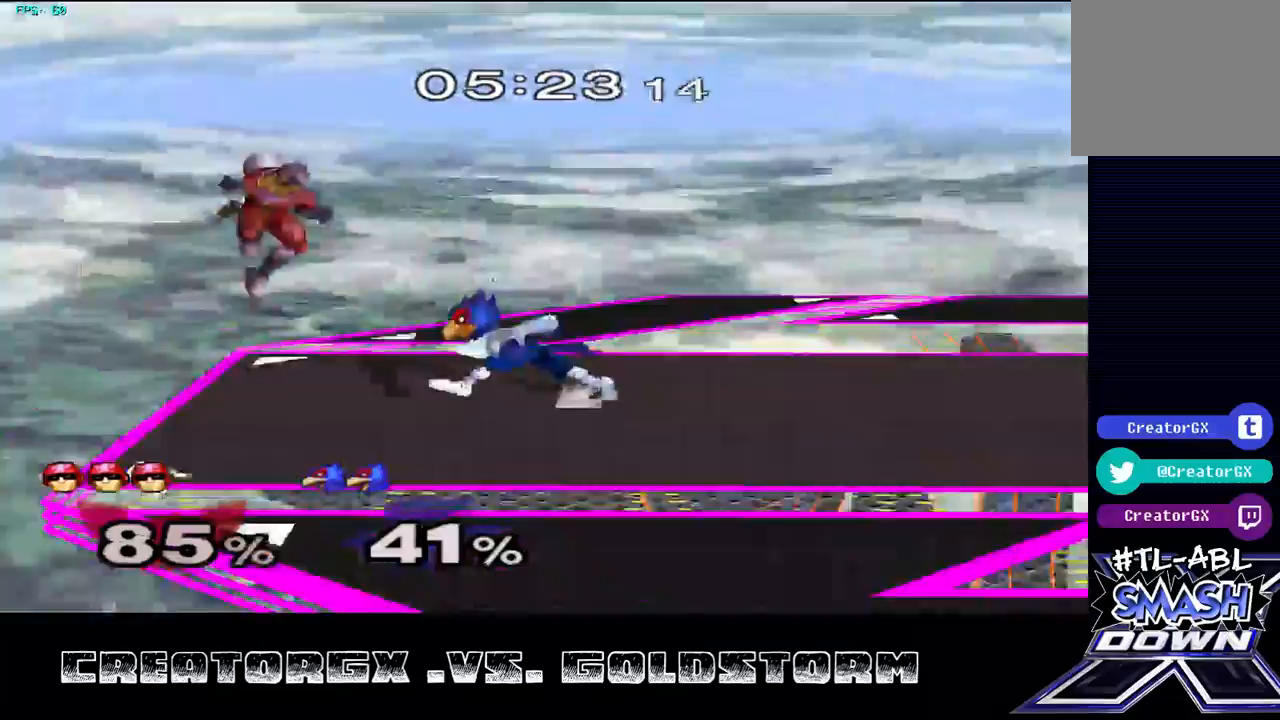
{"buttons": [], "left_stick": "right", "right_stick": "center", "events": [[236, "left_stick", "left"], [236, "right_stick", "down-left"], [371, "right_stick", "center"], [404, "left_stick", "down-right"], [472, "left_stick", "right"]]}